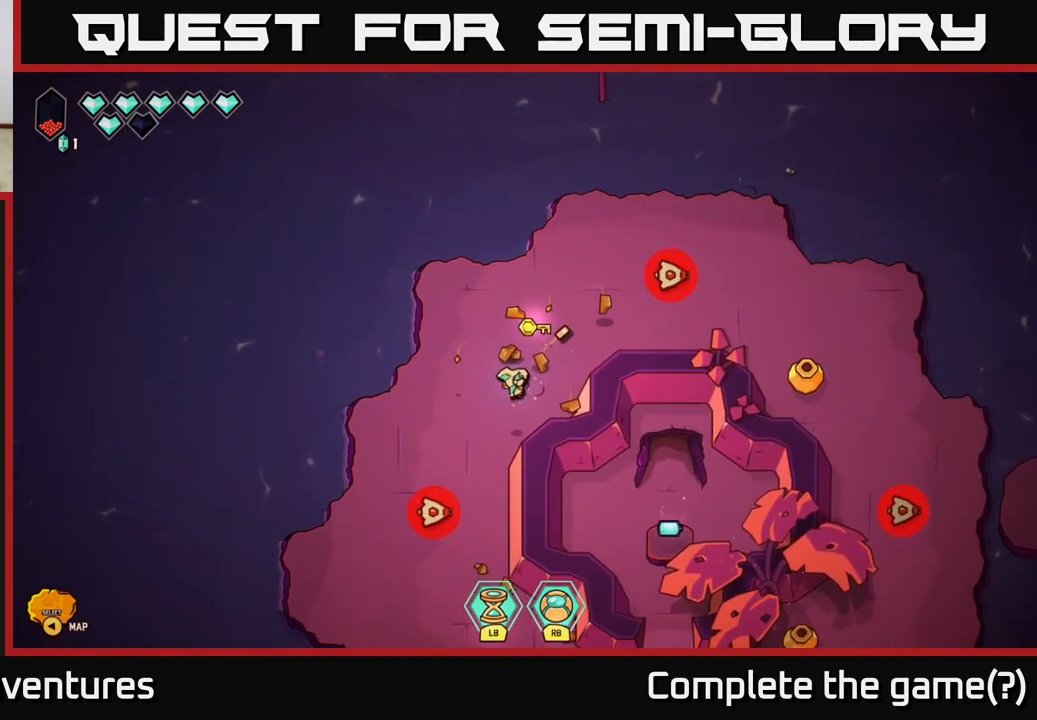
Gameplay with a controller (Xbox layout); each line is a JSON object with the inputs held at the frame after it. "events" lists button and stick changes between this image and that frame as [ms after this image, input, new state], when the widget could be followed in between.
{"buttons": ["R2"], "left_stick": "up-right", "right_stick": "up-right", "events": [[17, "left_stick", "up-right"], [50, "R2", "down"]]}
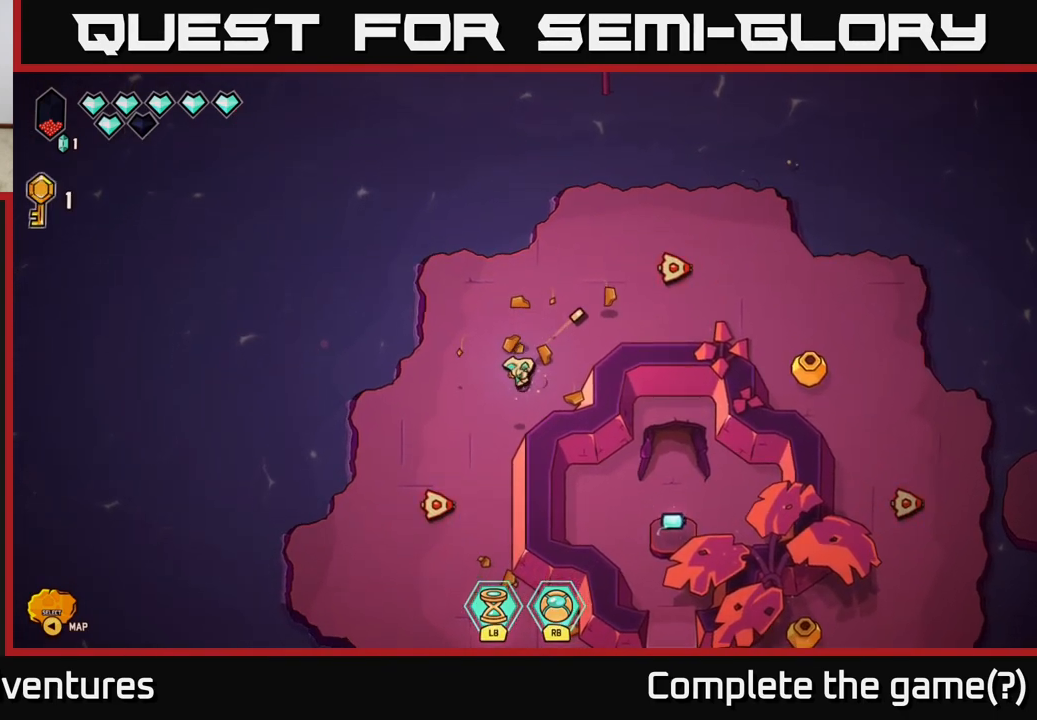
{"buttons": [], "left_stick": "up", "right_stick": "up-right", "events": [[83, "left_stick", "center"], [283, "left_stick", "up"], [417, "R2", "up"]]}
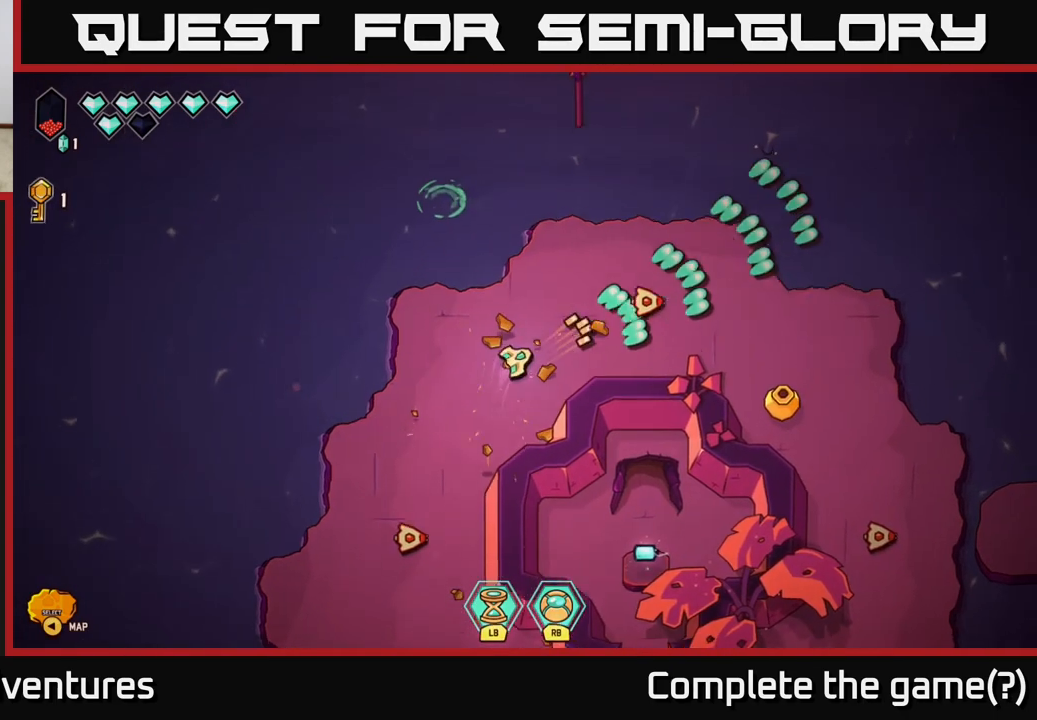
{"buttons": [], "left_stick": "down", "right_stick": "down", "events": [[33, "left_stick", "down-left"], [83, "right_stick", "down"], [450, "left_stick", "down"]]}
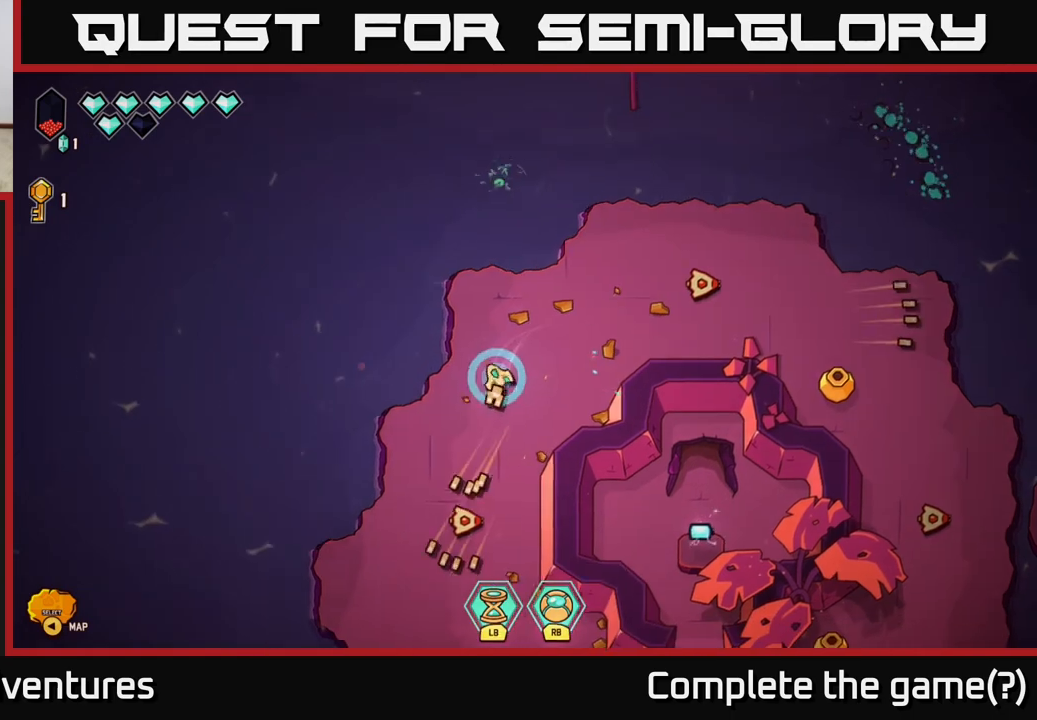
{"buttons": [], "left_stick": "center", "right_stick": "down", "events": [[50, "left_stick", "center"]]}
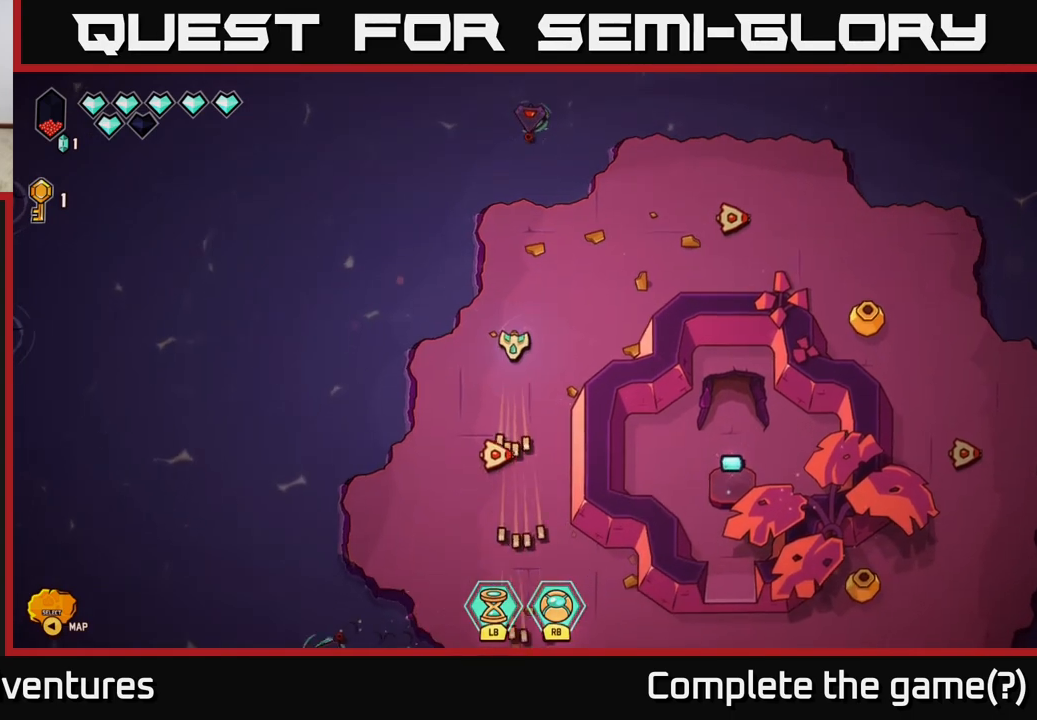
{"buttons": [], "left_stick": "center", "right_stick": "up", "events": [[350, "right_stick", "up"]]}
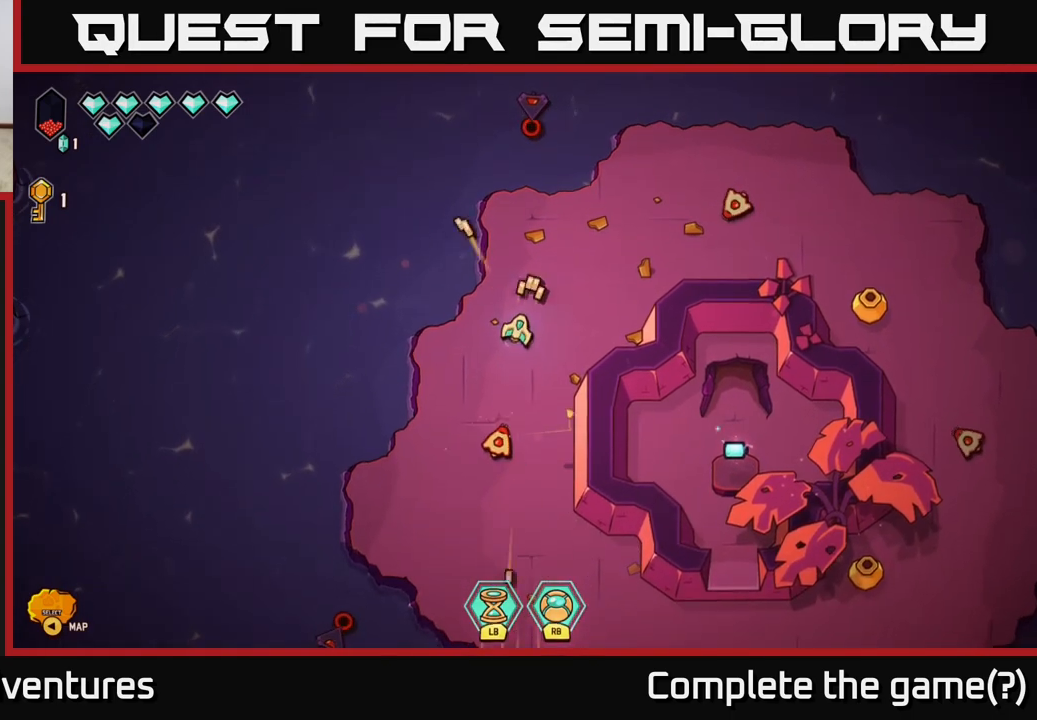
{"buttons": [], "left_stick": "right", "right_stick": "up", "events": [[317, "left_stick", "right"]]}
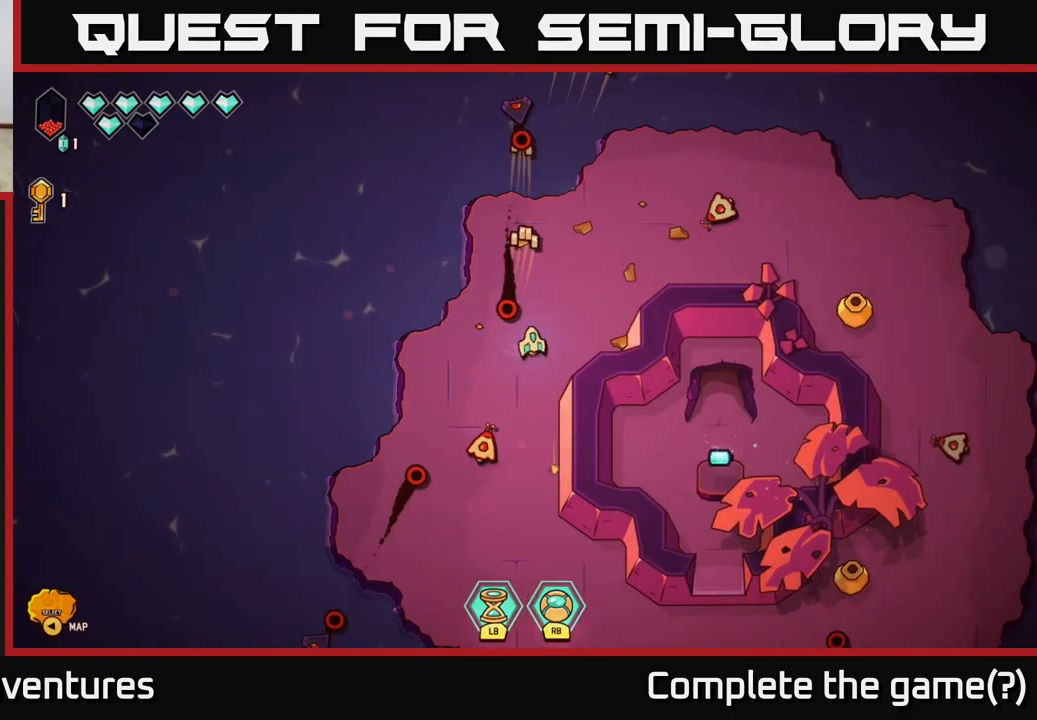
{"buttons": [], "left_stick": "up-right", "right_stick": "right", "events": [[17, "left_stick", "up-right"], [117, "left_stick", "up"], [267, "right_stick", "up-right"], [367, "left_stick", "up-right"], [433, "right_stick", "right"]]}
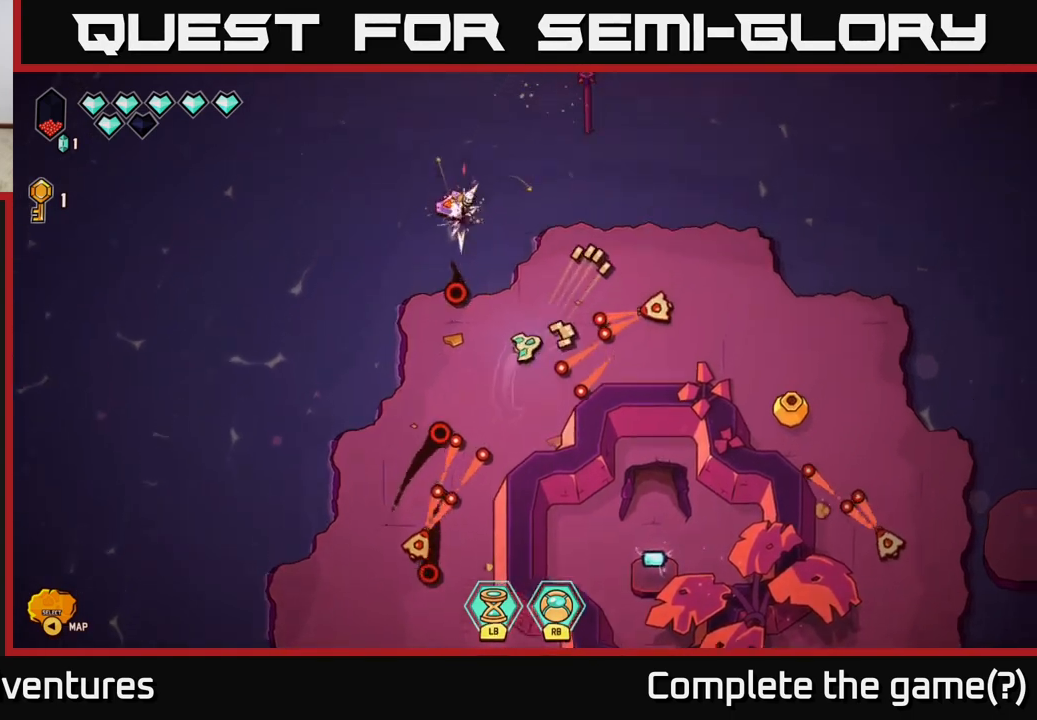
{"buttons": [], "left_stick": "down-right", "right_stick": "down-right", "events": [[33, "R2", "down"], [283, "right_stick", "down-right"], [350, "R2", "up"], [433, "left_stick", "down-right"]]}
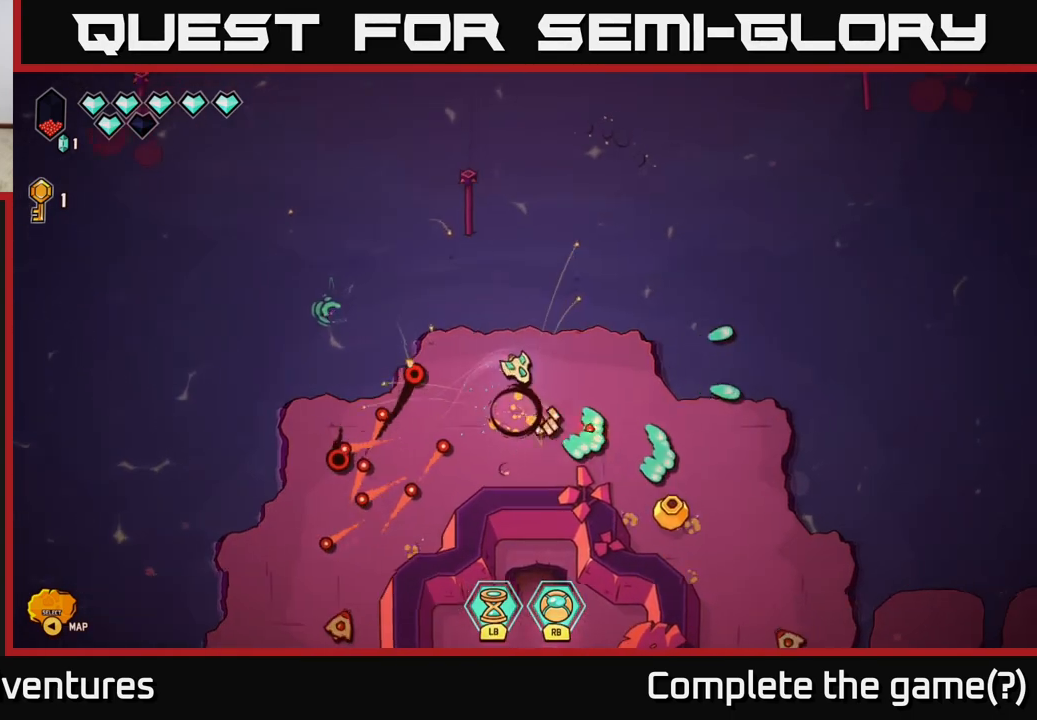
{"buttons": ["R2"], "left_stick": "down-right", "right_stick": "down-right", "events": [[50, "R2", "down"], [67, "left_stick", "right"], [217, "left_stick", "down-right"]]}
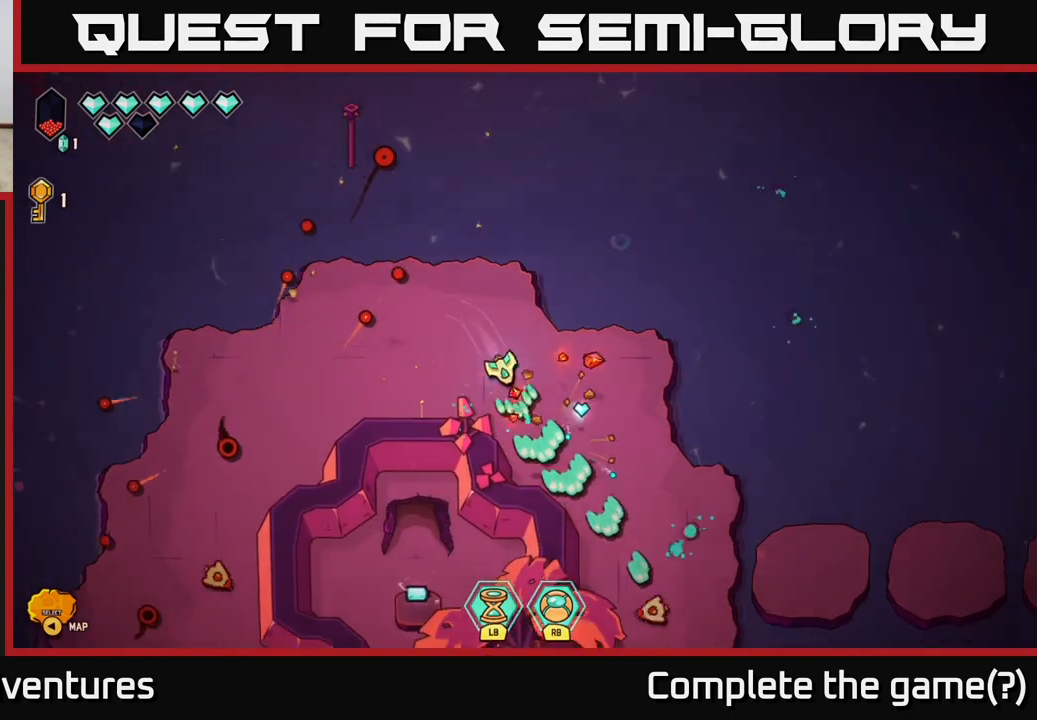
{"buttons": [], "left_stick": "right", "right_stick": "down", "events": [[67, "R2", "up"], [450, "right_stick", "down"], [483, "left_stick", "right"]]}
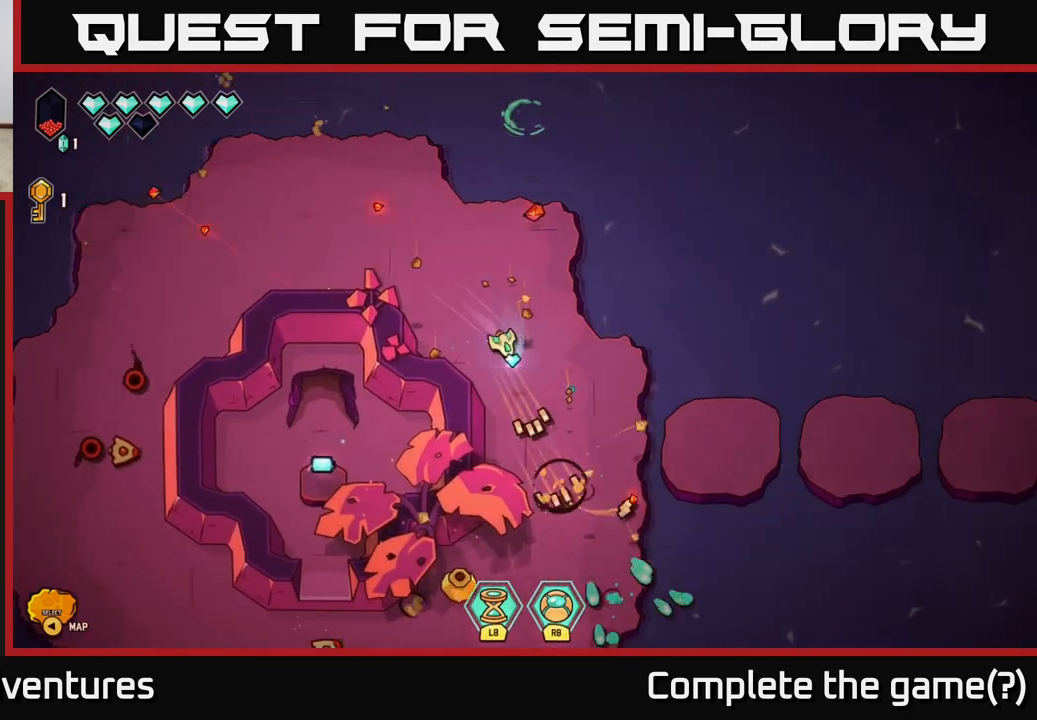
{"buttons": [], "left_stick": "down", "right_stick": "left", "events": [[200, "left_stick", "down"], [417, "right_stick", "left"]]}
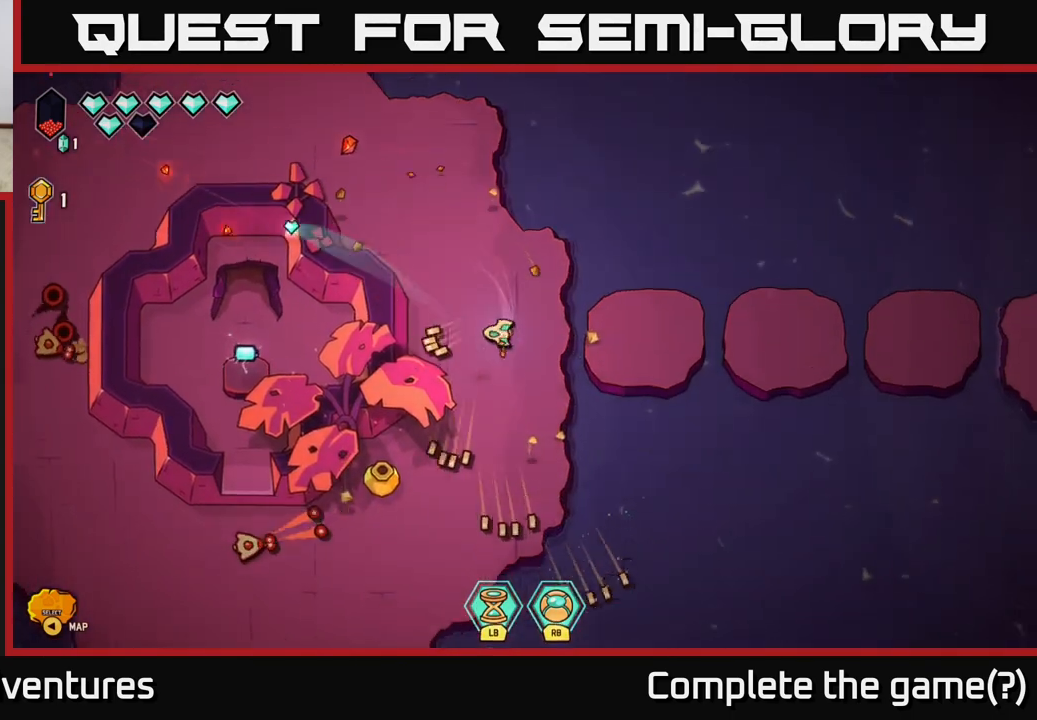
{"buttons": ["R2"], "left_stick": "right", "right_stick": "down-left", "events": [[67, "right_stick", "center"], [250, "right_stick", "down-left"], [383, "R2", "down"], [417, "left_stick", "right"]]}
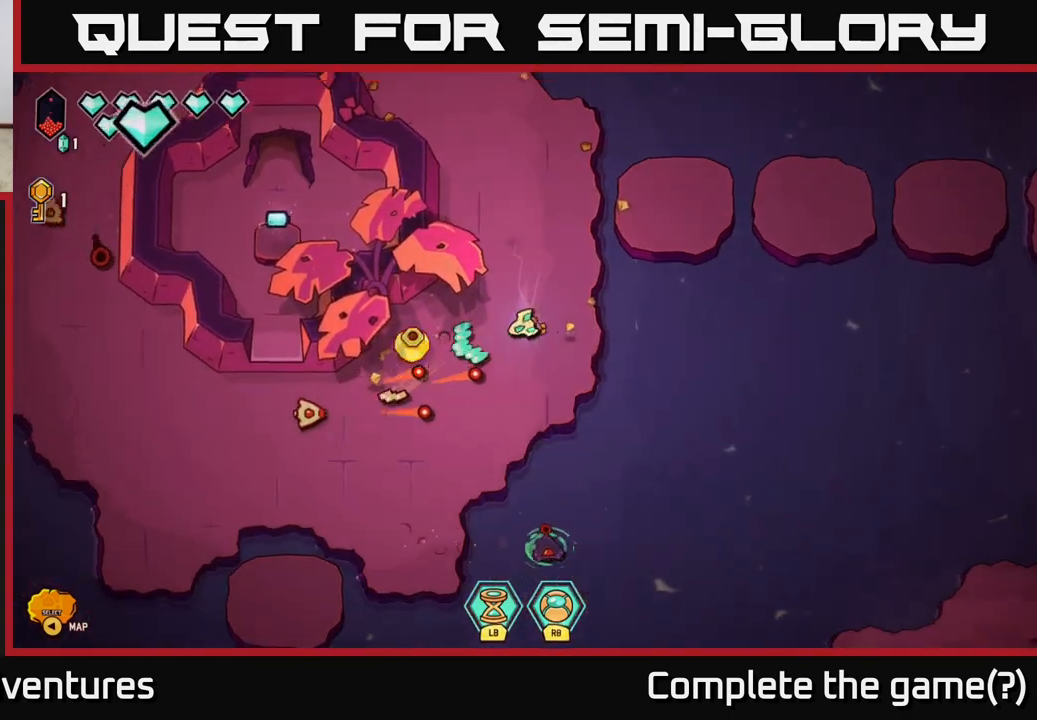
{"buttons": [], "left_stick": "down-left", "right_stick": "down-left", "events": [[33, "left_stick", "up"], [133, "left_stick", "center"], [317, "left_stick", "up"], [483, "R2", "up"], [500, "left_stick", "down-left"]]}
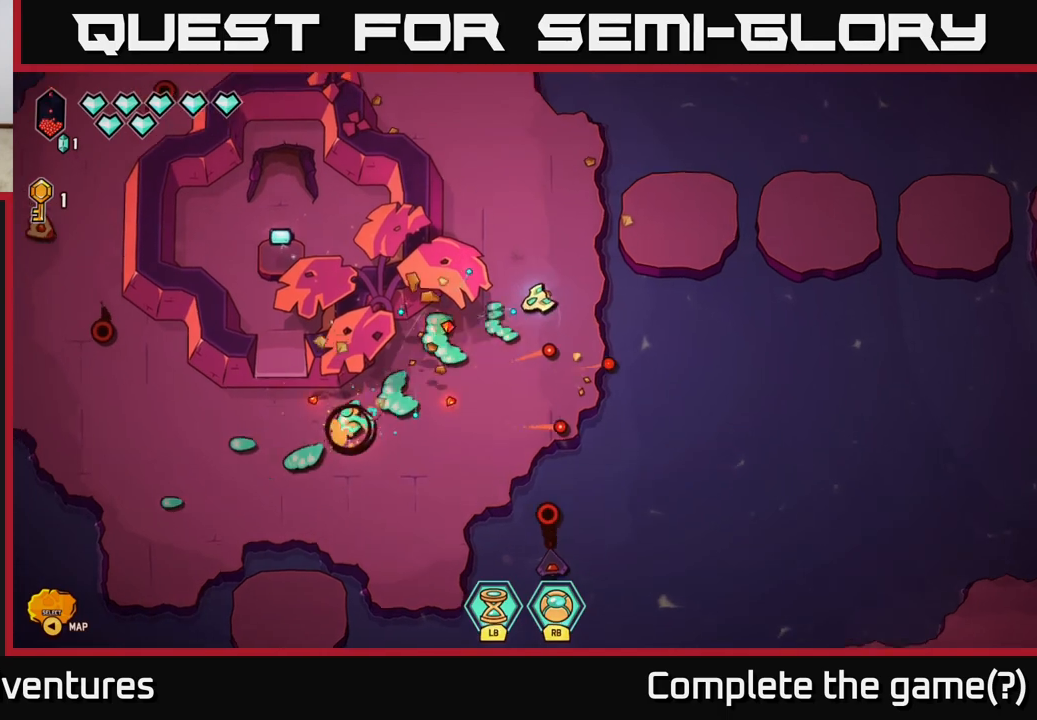
{"buttons": [], "left_stick": "down-left", "right_stick": "down-left", "events": []}
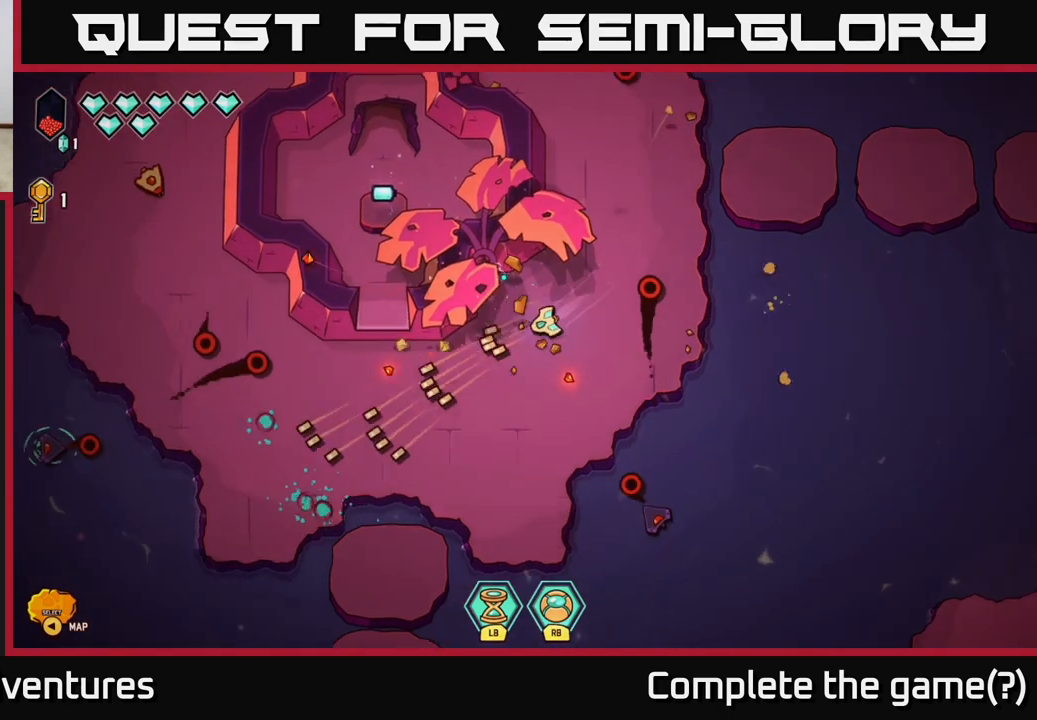
{"buttons": [], "left_stick": "left", "right_stick": "left", "events": [[50, "right_stick", "left"], [133, "left_stick", "left"]]}
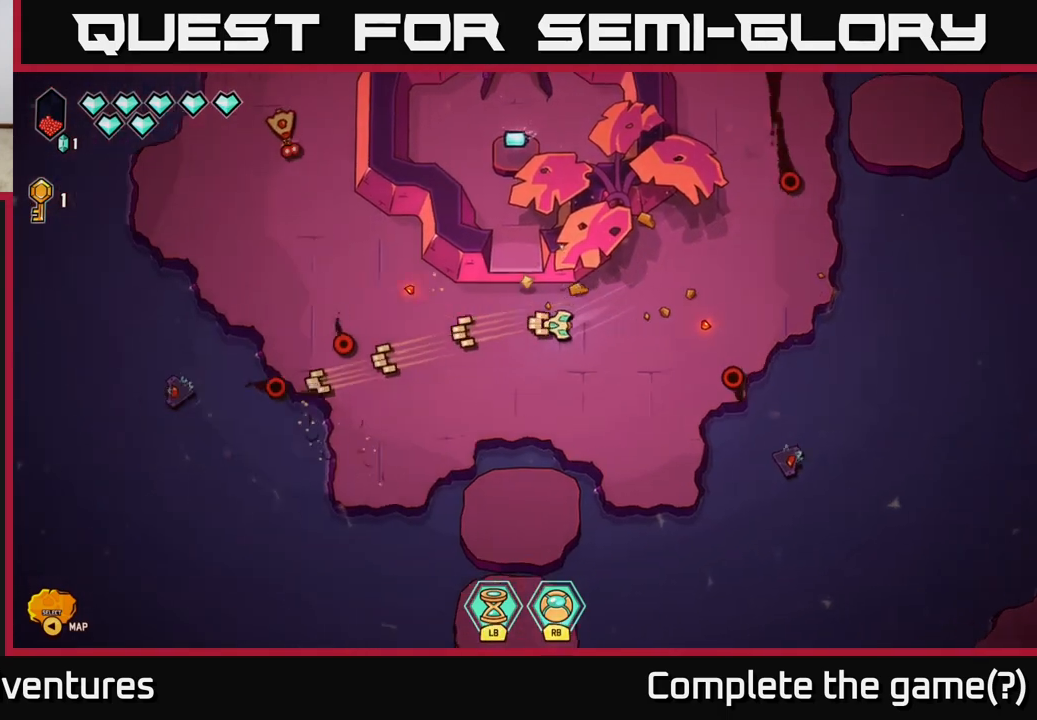
{"buttons": ["R2"], "left_stick": "center", "right_stick": "up-left", "events": [[33, "left_stick", "up-left"], [50, "right_stick", "up-left"], [200, "left_stick", "left"], [400, "R2", "down"], [400, "left_stick", "center"]]}
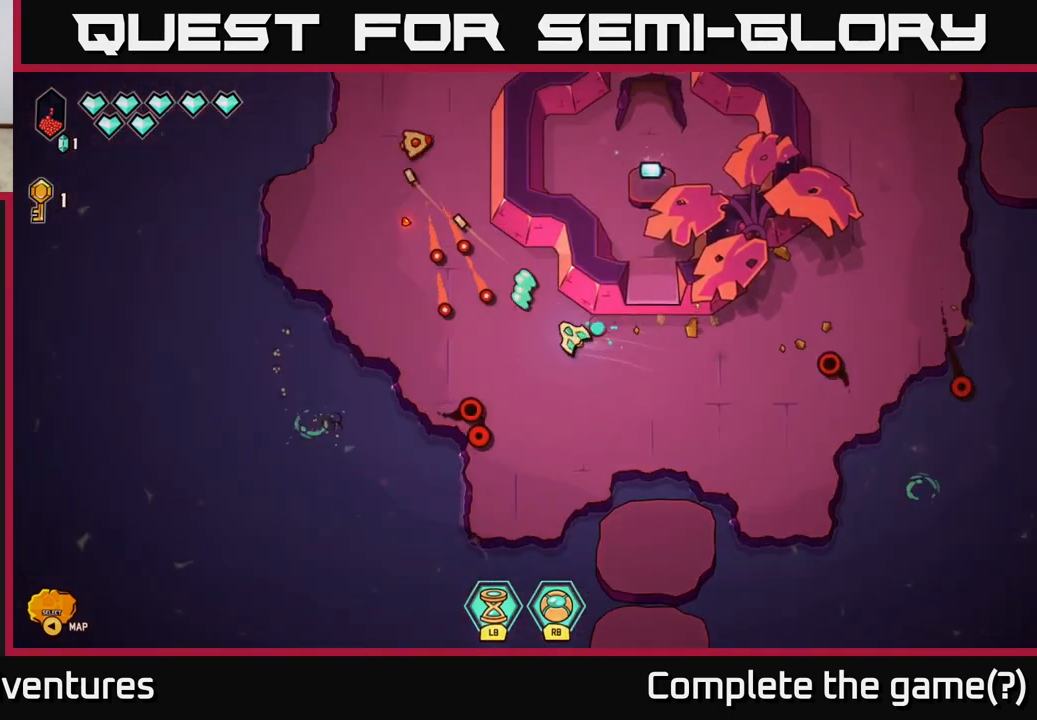
{"buttons": [], "left_stick": "up-left", "right_stick": "up-left", "events": [[250, "R2", "up"], [283, "left_stick", "up-right"], [367, "left_stick", "up-left"]]}
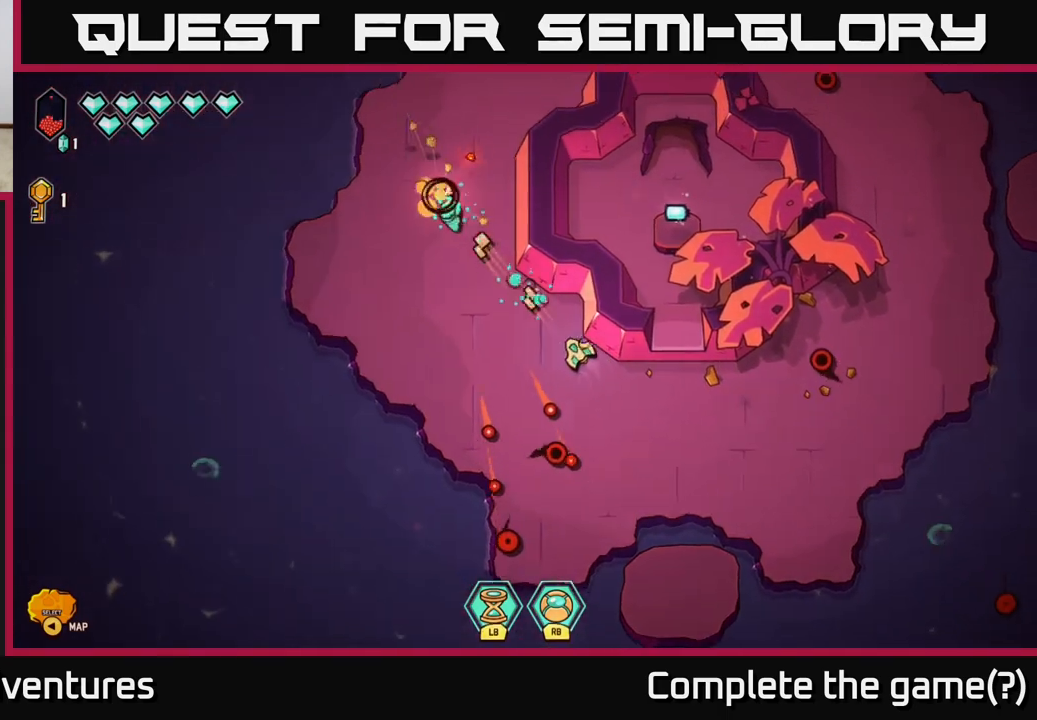
{"buttons": [], "left_stick": "left", "right_stick": "down-left", "events": [[17, "left_stick", "left"], [183, "left_stick", "down-left"], [233, "right_stick", "down-left"], [300, "left_stick", "left"]]}
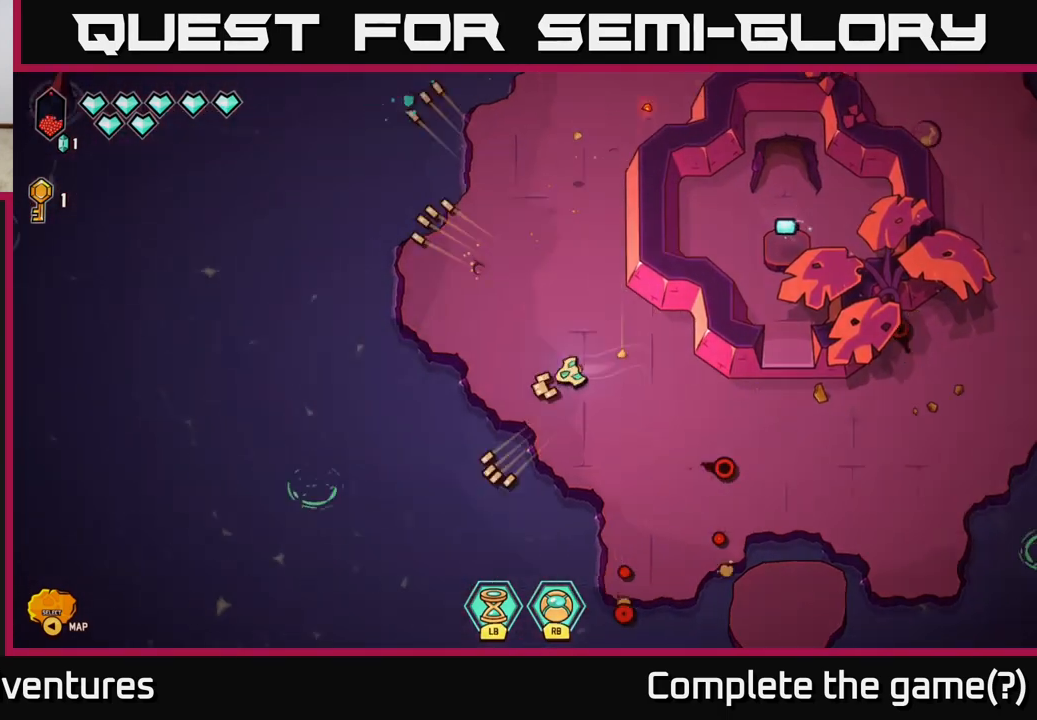
{"buttons": [], "left_stick": "center", "right_stick": "center", "events": [[67, "left_stick", "center"], [317, "right_stick", "center"]]}
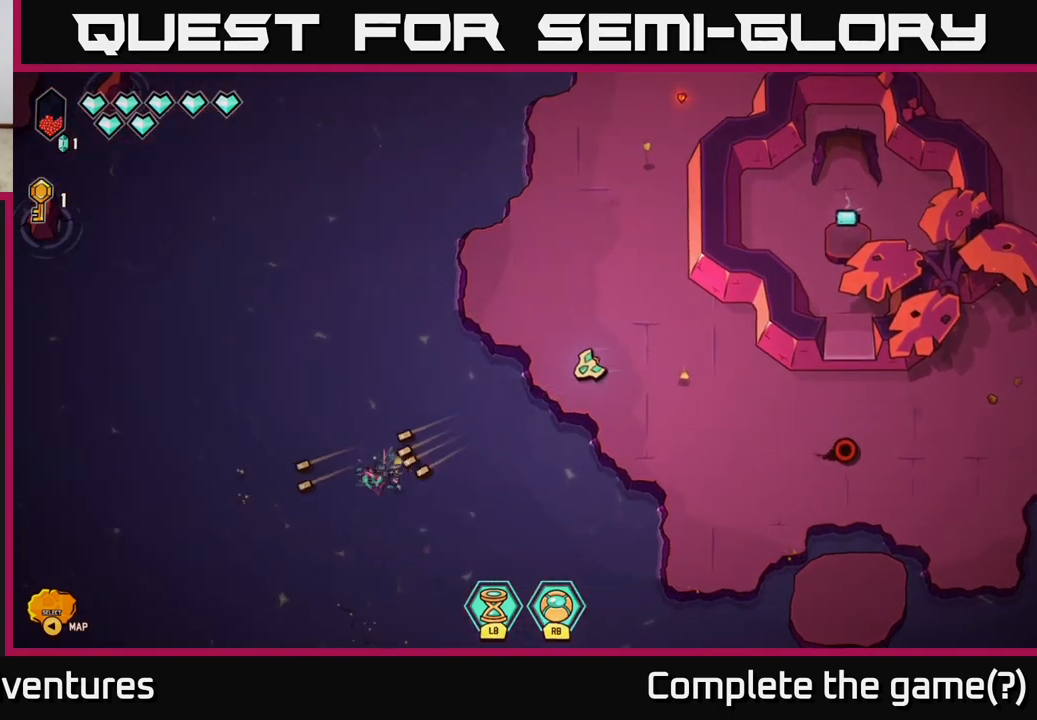
{"buttons": ["R2"], "left_stick": "center", "right_stick": "down-left", "events": [[167, "right_stick", "down-left"], [317, "R2", "down"]]}
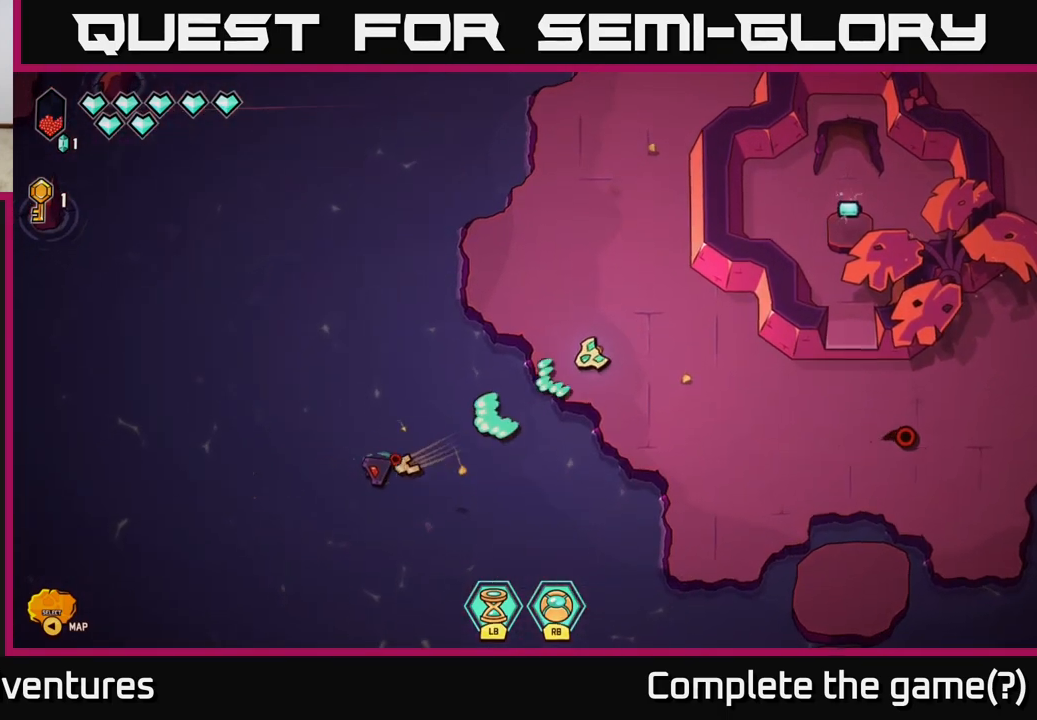
{"buttons": ["R2"], "left_stick": "center", "right_stick": "down-left", "events": []}
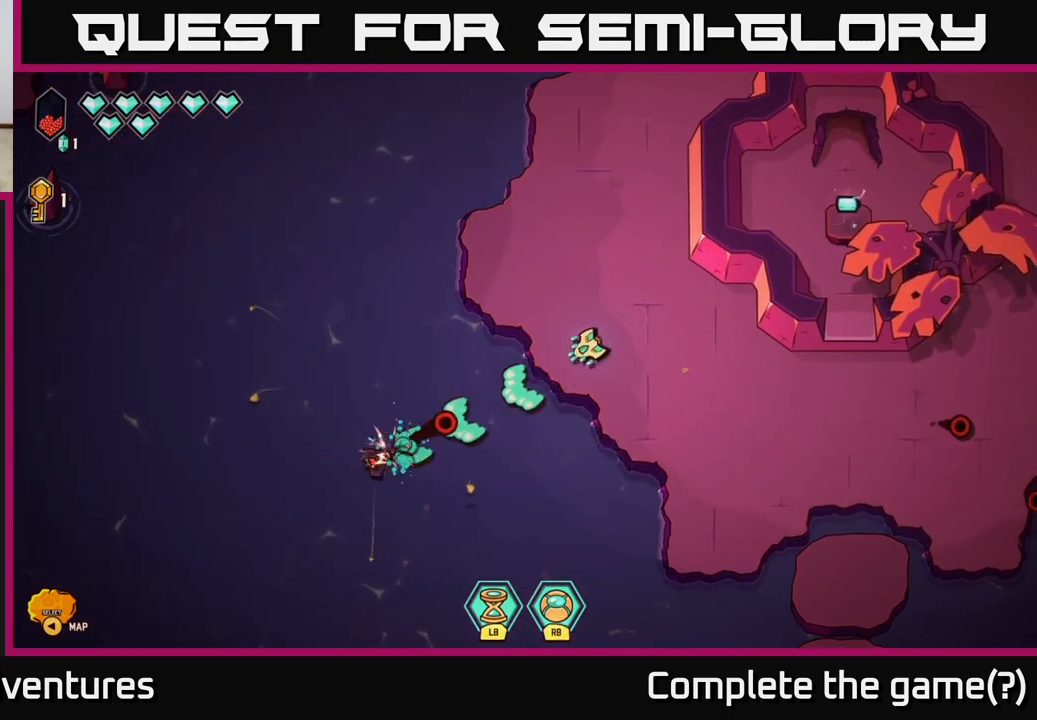
{"buttons": [], "left_stick": "up", "right_stick": "down-left", "events": [[200, "left_stick", "up"], [217, "R2", "up"]]}
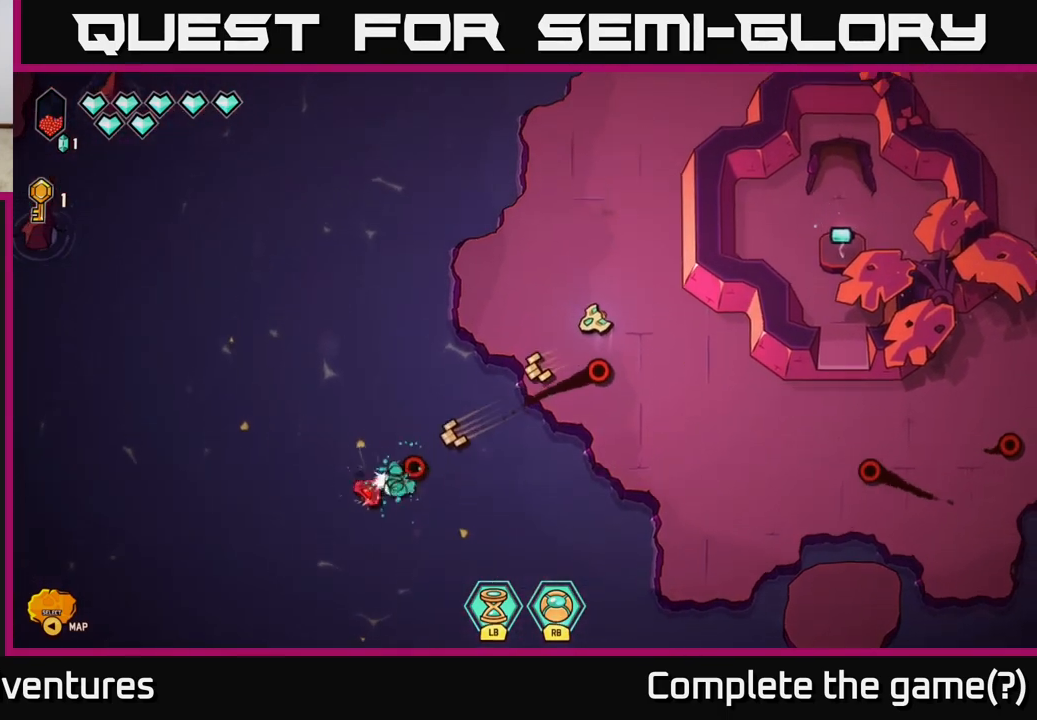
{"buttons": [], "left_stick": "up-right", "right_stick": "down-left", "events": [[217, "left_stick", "center"], [467, "left_stick", "up-right"]]}
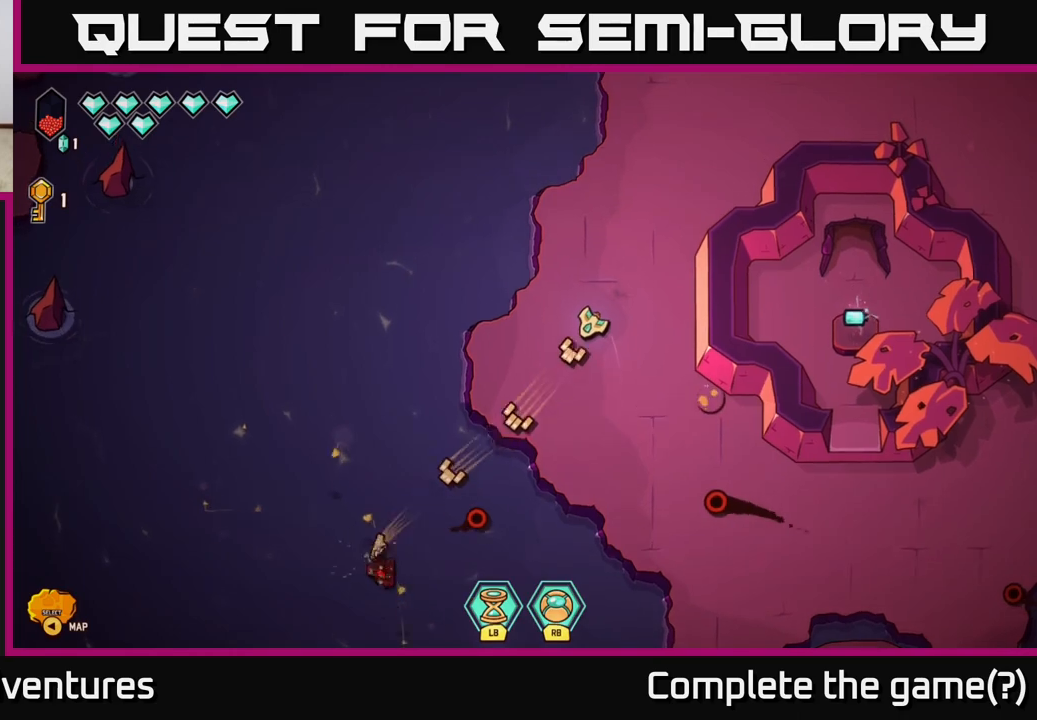
{"buttons": [], "left_stick": "center", "right_stick": "up", "events": [[117, "left_stick", "right"], [150, "right_stick", "up-left"], [333, "right_stick", "up"], [350, "left_stick", "center"]]}
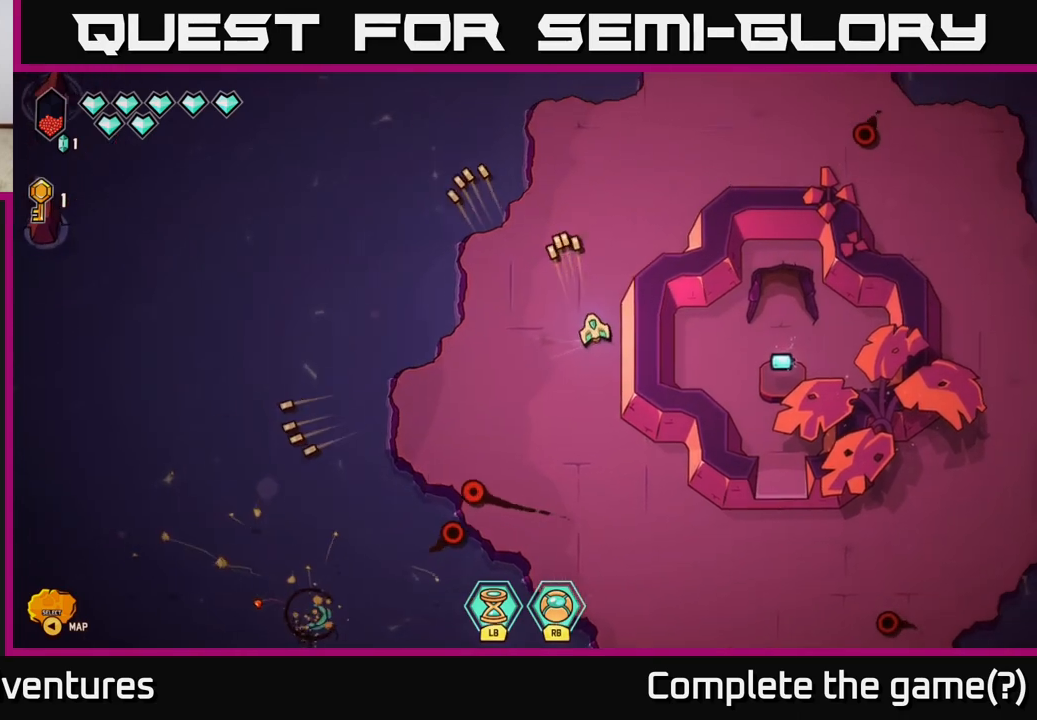
{"buttons": [], "left_stick": "left", "right_stick": "center", "events": [[333, "right_stick", "center"], [417, "left_stick", "left"]]}
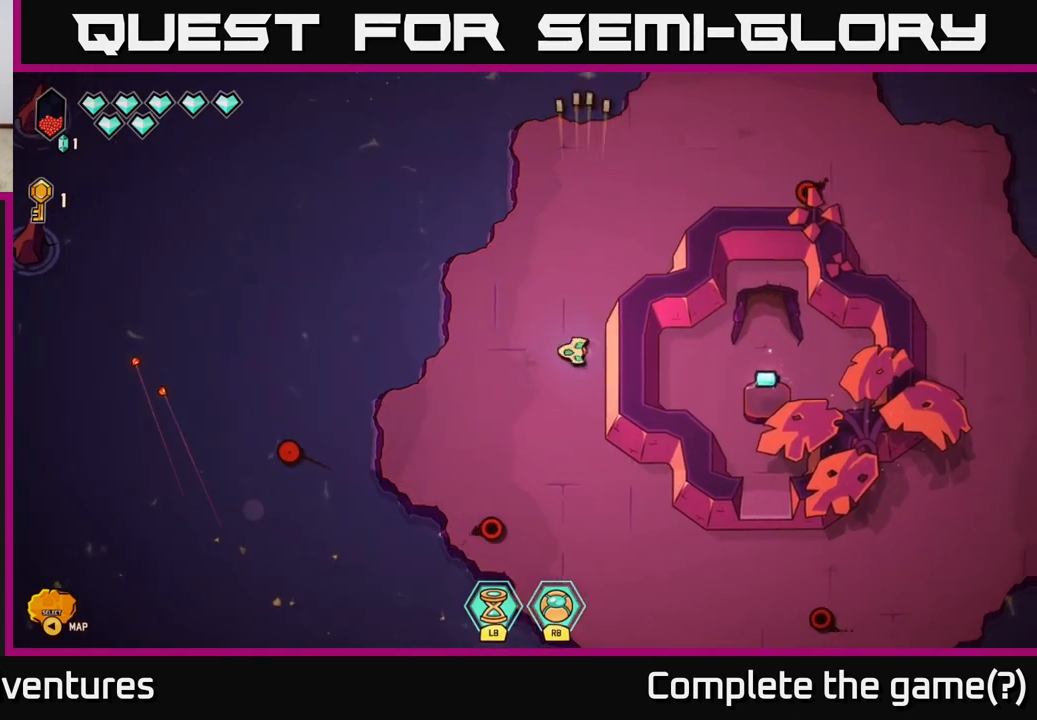
{"buttons": [], "left_stick": "up", "right_stick": "up-right", "events": [[117, "left_stick", "up-left"], [383, "left_stick", "center"], [400, "right_stick", "up"], [467, "right_stick", "up-right"], [500, "left_stick", "up"]]}
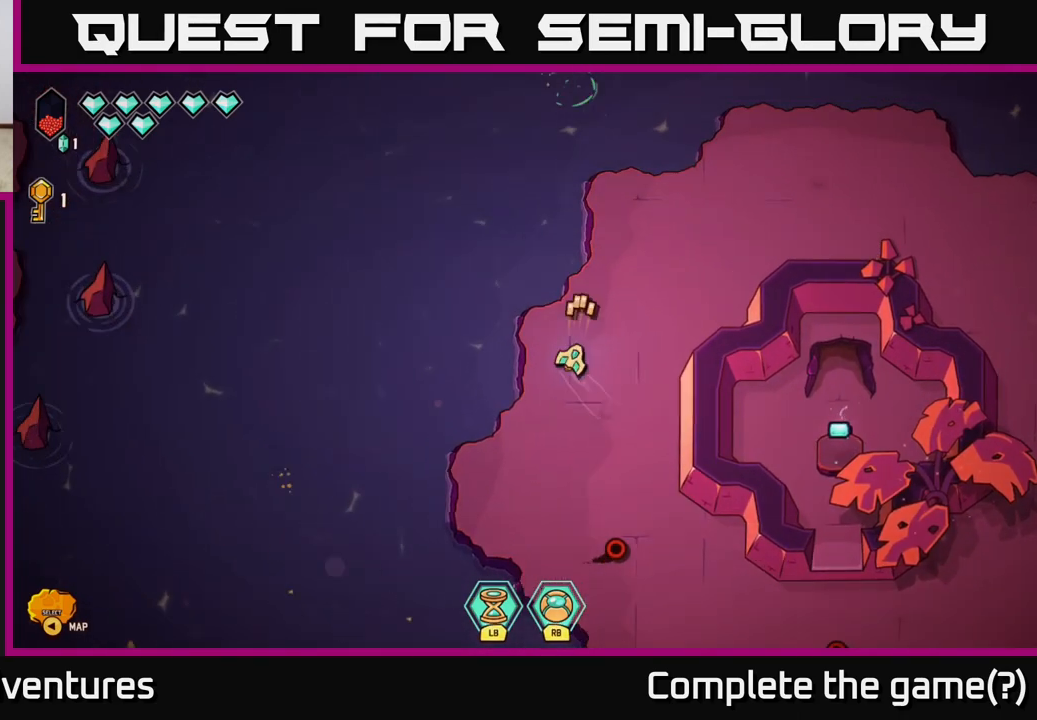
{"buttons": [], "left_stick": "center", "right_stick": "up", "events": [[67, "left_stick", "up-right"], [183, "left_stick", "center"], [300, "right_stick", "up"]]}
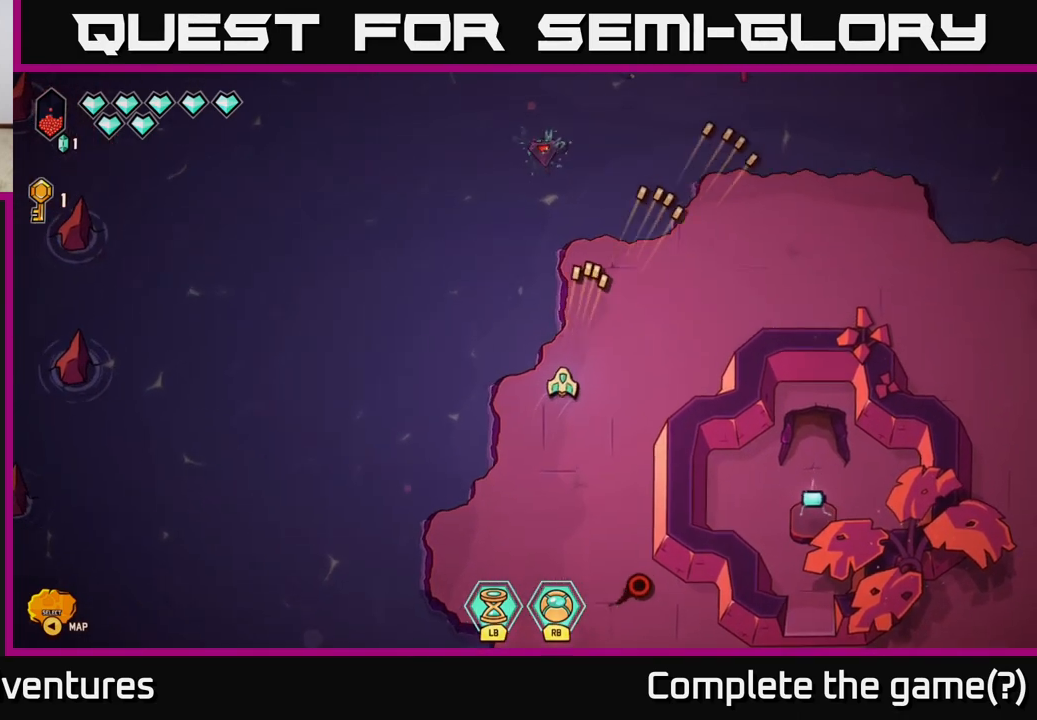
{"buttons": ["R2"], "left_stick": "center", "right_stick": "up", "events": [[100, "R2", "down"]]}
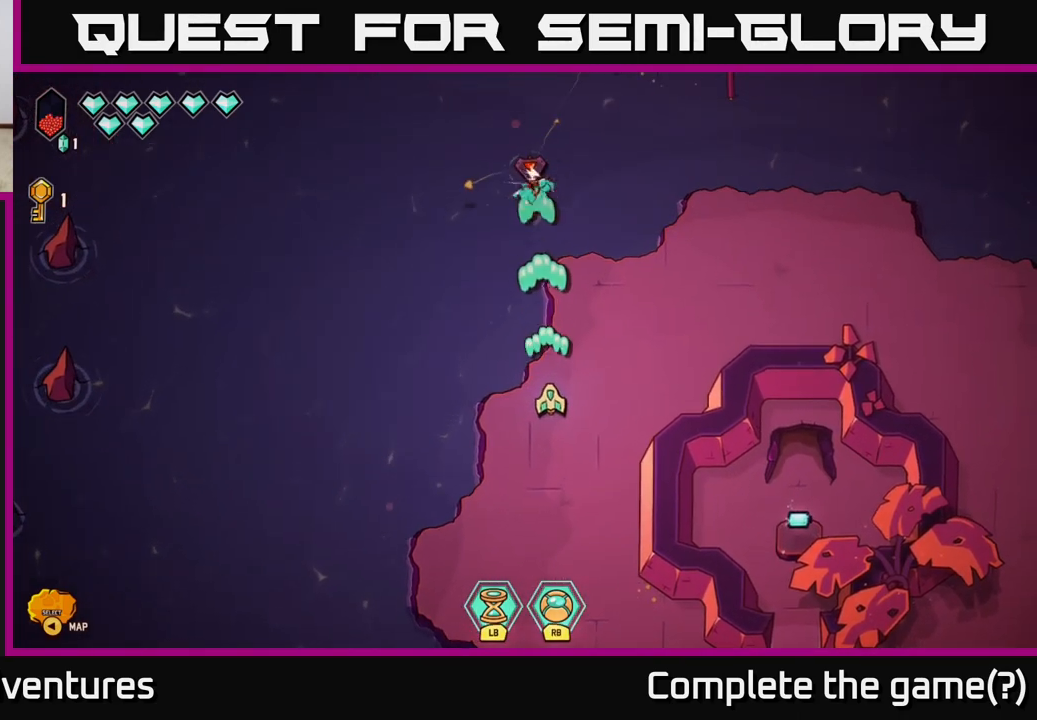
{"buttons": ["R2"], "left_stick": "center", "right_stick": "up", "events": []}
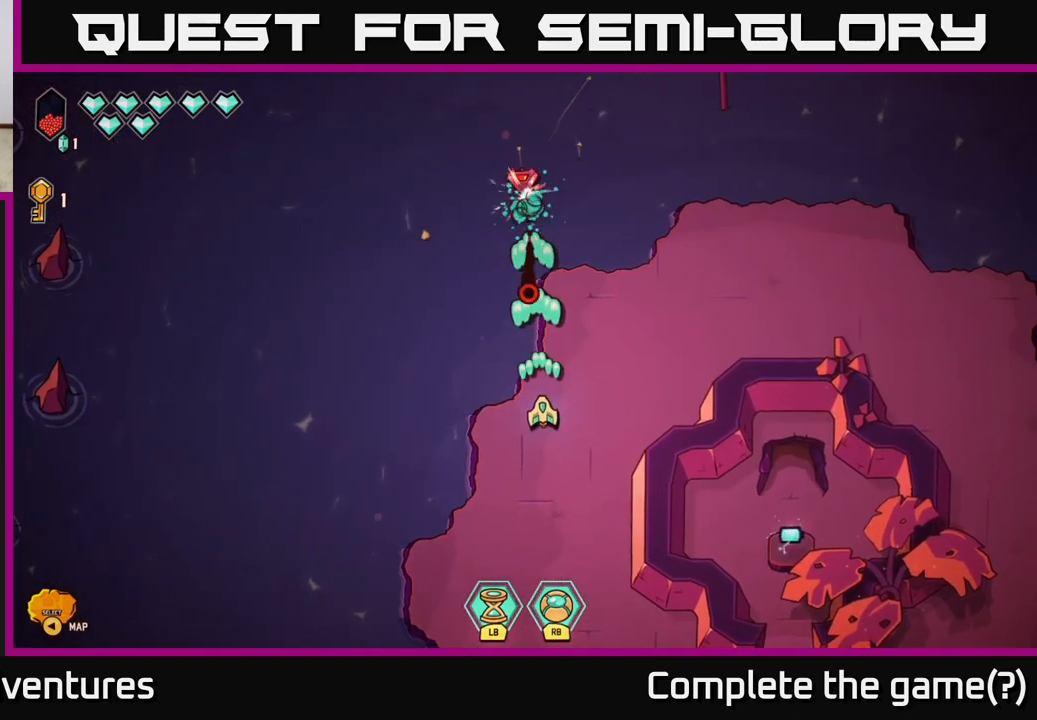
{"buttons": [], "left_stick": "up-right", "right_stick": "down-right", "events": [[17, "left_stick", "right"], [67, "R2", "up"], [183, "left_stick", "up-right"], [400, "right_stick", "down-right"]]}